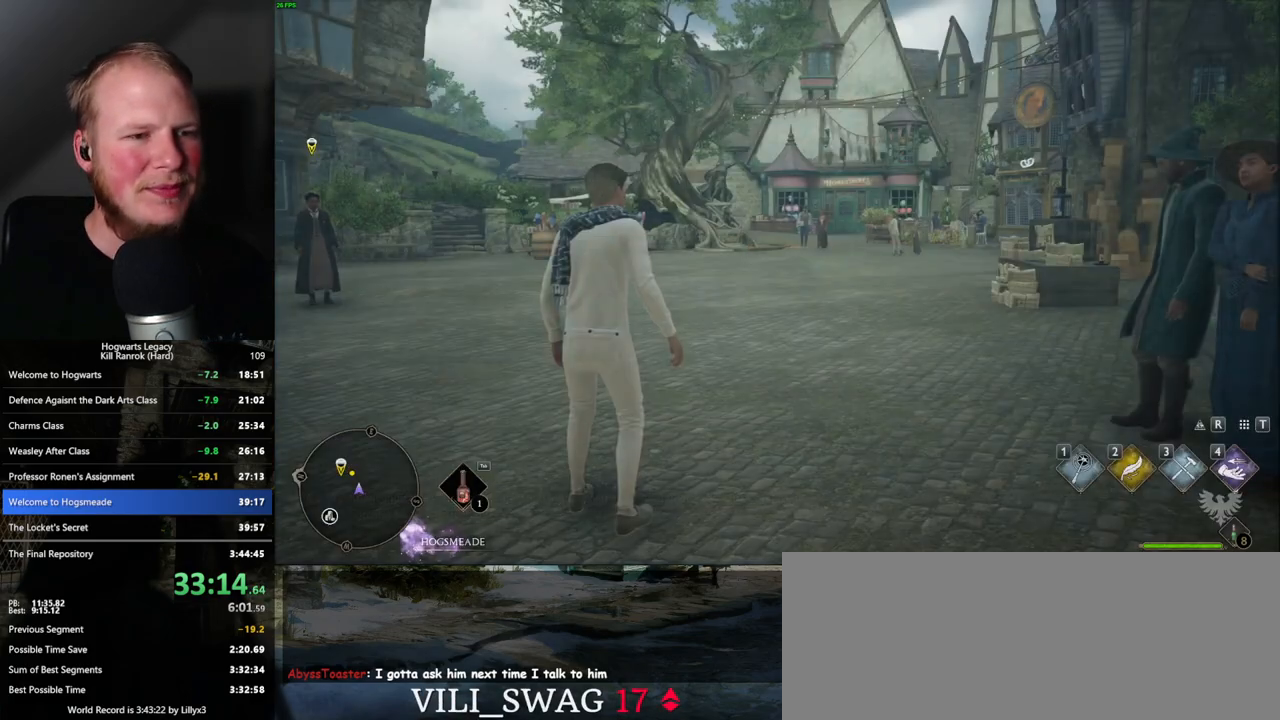
Gameplay with keyboard and mouse; each line is a JSON object with the keys and mouse buttons held at the frame after it. "events" lists presses ("down") and releases ("up") of ".", "/", "0", "1", "2", "3", "4", "5", "6", "7", "8", "9", "a", "alt_l", "alt_r", "b", "backslash", "backspace", "c", "caps_lock", "comma", "ctrl_l", "ctrl_r", "d", "e", "equals", "escape", "f", "f1", "f10", "f11", "f12", "f2", "f3", "f4", "f5", "f6", "f7", "f8", "f9", "g", "h", "i", "j", "k", "l", "lbracket", "m", "minus", "n", "o", "p", "q", "quote", "r", "rbracket", "return", "s", "semicolon", "shift_l", "shift_r", "space", "super_l", "super_r", "t", "tab", "tilde", "u", "v", "w", "x", "y", "z", "mouse_left", "mouse_wheel", "mouse_right", "mouse_mb4" and "mouse_mb5" between this image and that frame as [ms after this image, input, new state], when the widget could be followed in between. "mouse_left", "mouse_wheel", "mouse_right", "mouse_mb4", "mouse_mb5" = the "left", "wheel", "right", "mb4", "mb5" buttons of the "mouse" list. No other keys are recorded. "wheel" means that the mouse wheel is clicked or scrolled. Mouse movement is not recorded.
{"keys": ["w"], "mouse": [], "events": [[217, "w", "down"], [317, "space", "down"], [367, "shift_l", "down"], [450, "space", "up"], [500, "shift_l", "up"]]}
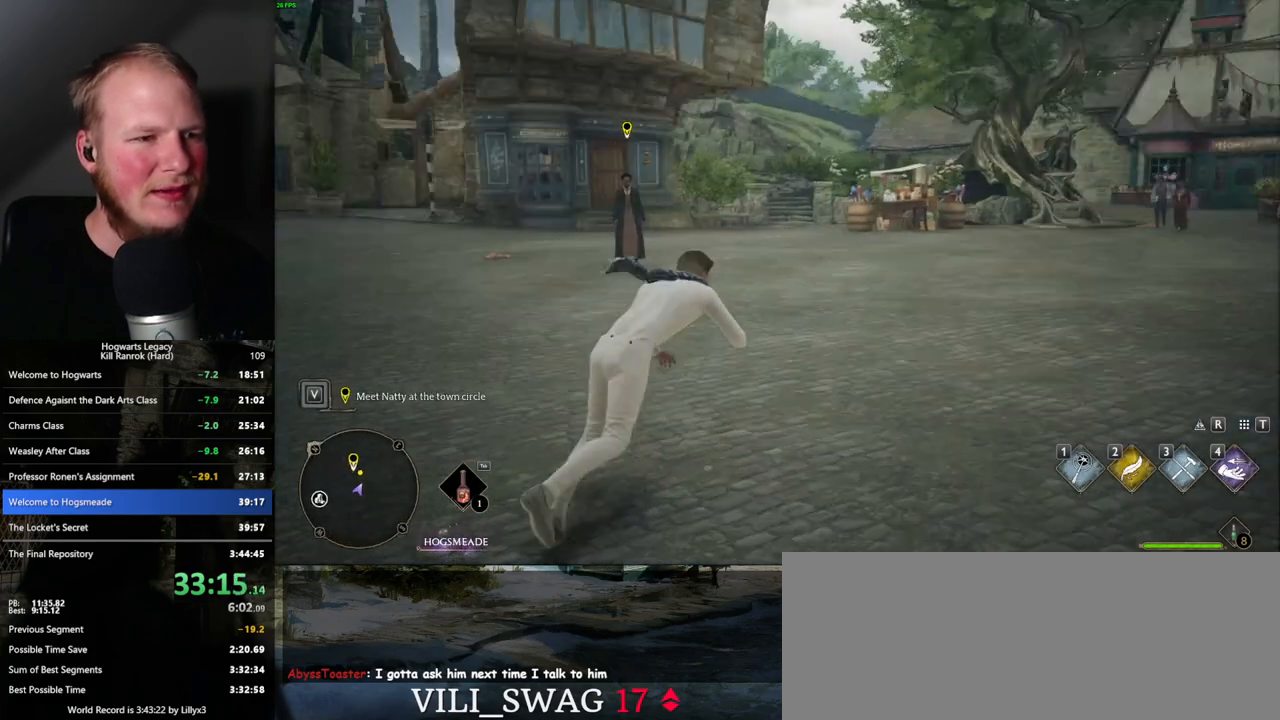
{"keys": ["w"], "mouse": [], "events": []}
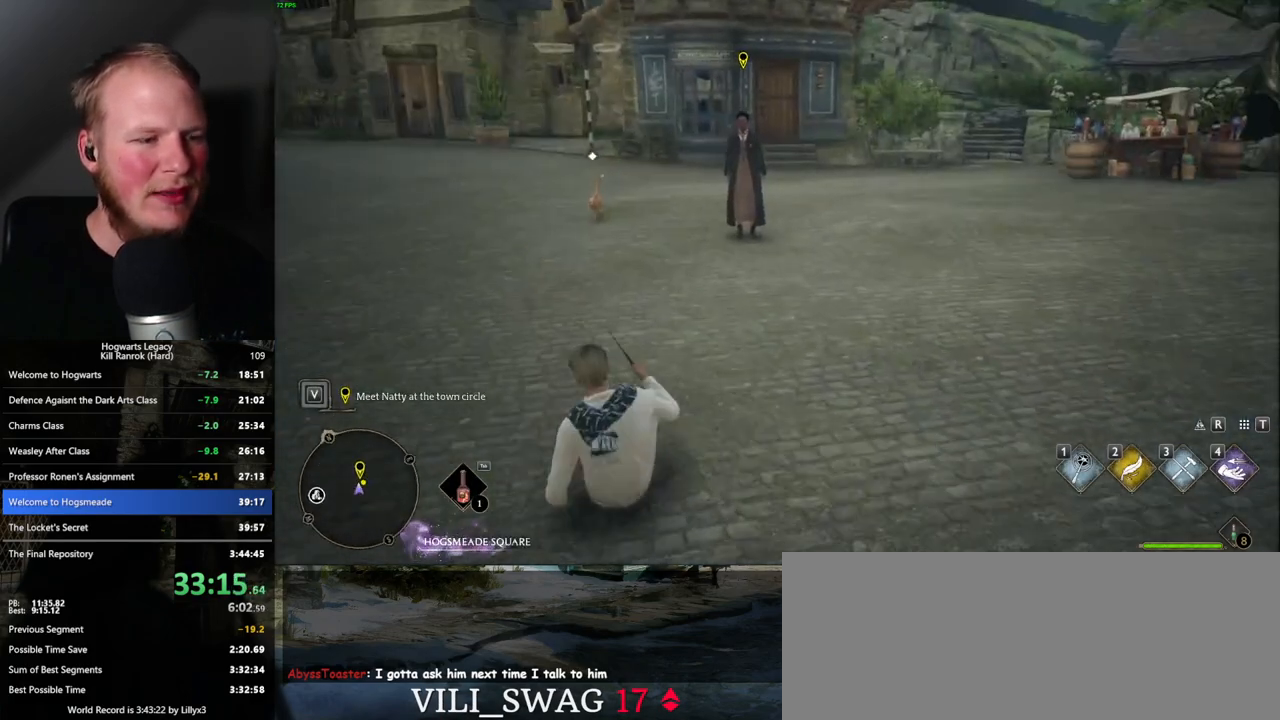
{"keys": ["w"], "mouse": [], "events": []}
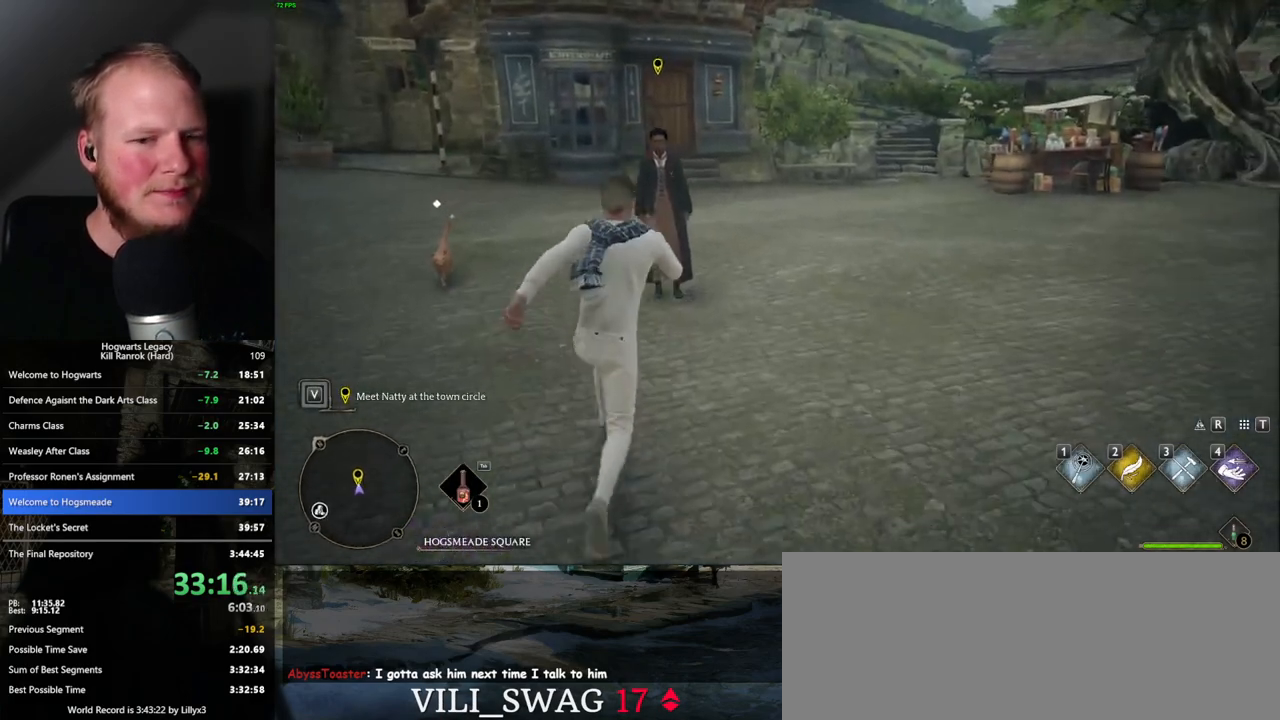
{"keys": ["f"], "mouse": [], "events": [[33, "f", "down"], [83, "f", "up"], [183, "f", "down"], [250, "f", "up"], [350, "f", "down"], [367, "w", "up"], [400, "f", "up"], [450, "f", "down"]]}
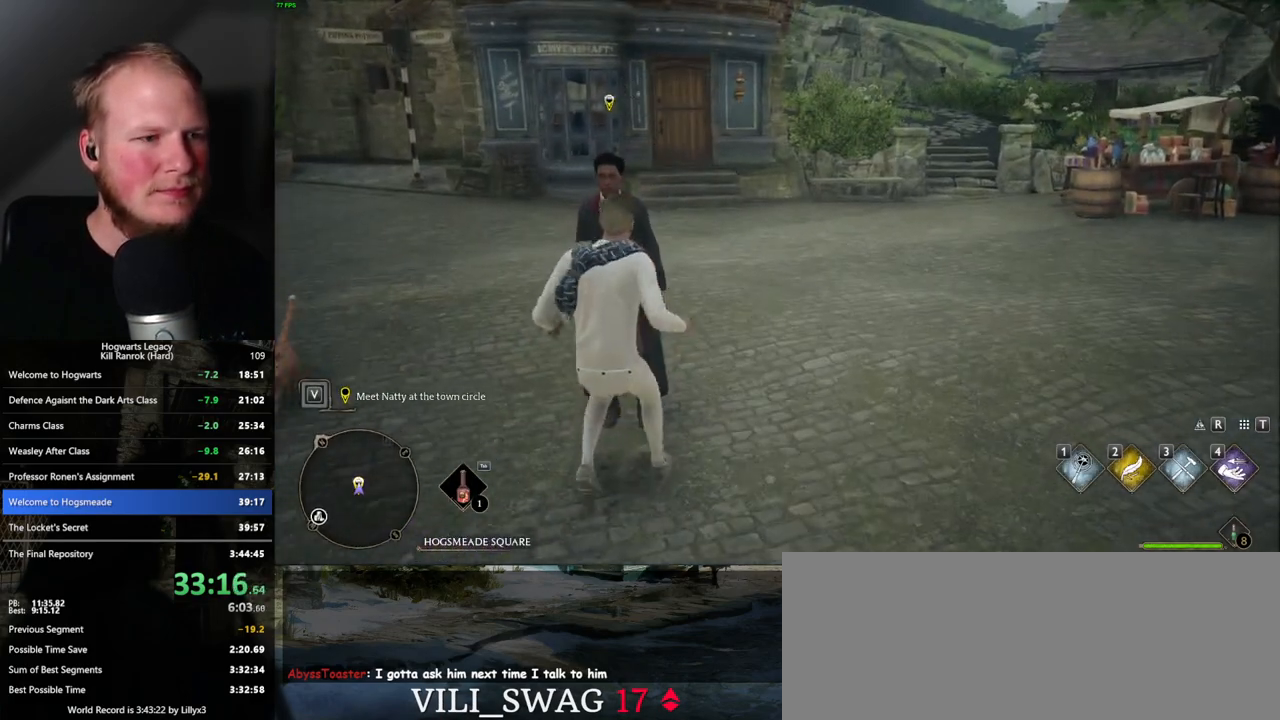
{"keys": [], "mouse": [], "events": [[33, "f", "up"]]}
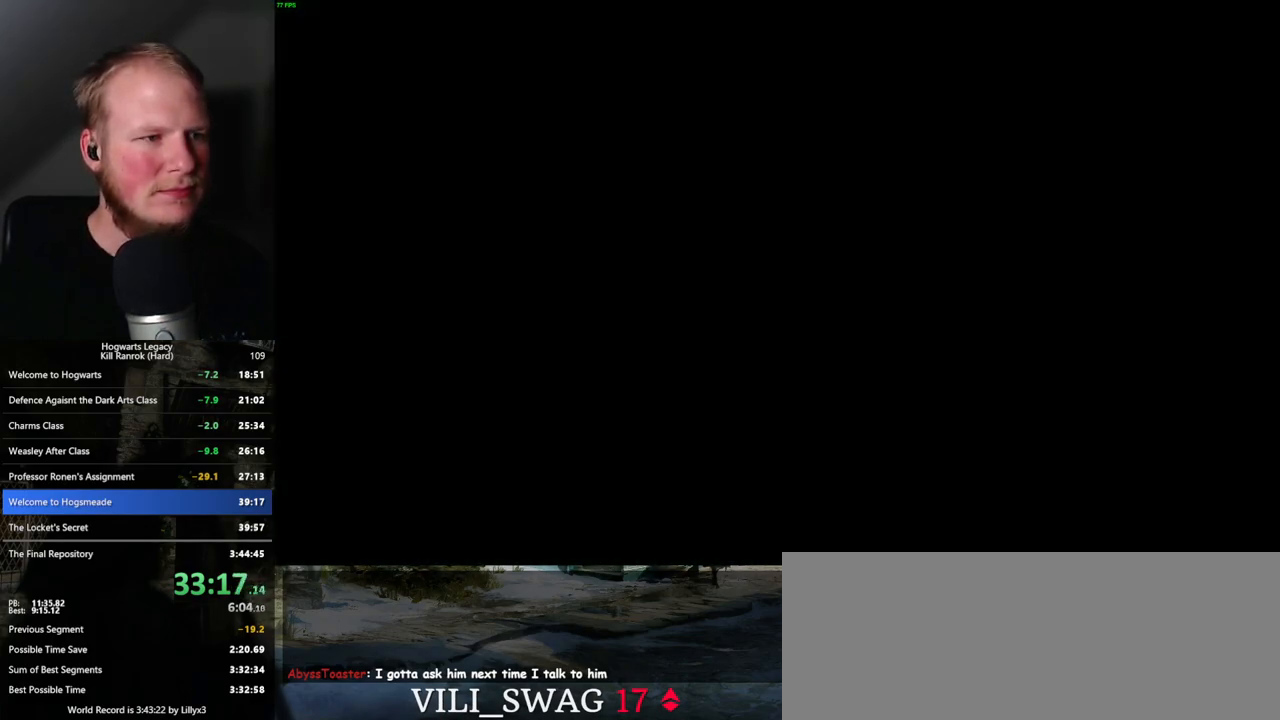
{"keys": [], "mouse": [], "events": [[67, "space", "down"], [100, "mouse_wheel", "down"], [100, "q", "down"], [167, "mouse_wheel", "up"], [167, "space", "up"], [183, "q", "up"], [200, "mouse_wheel", "down"], [250, "mouse_wheel", "up"], [250, "q", "down"], [250, "space", "down"], [317, "q", "up"], [333, "space", "up"], [383, "q", "down"], [383, "space", "down"], [450, "q", "up"], [483, "space", "up"]]}
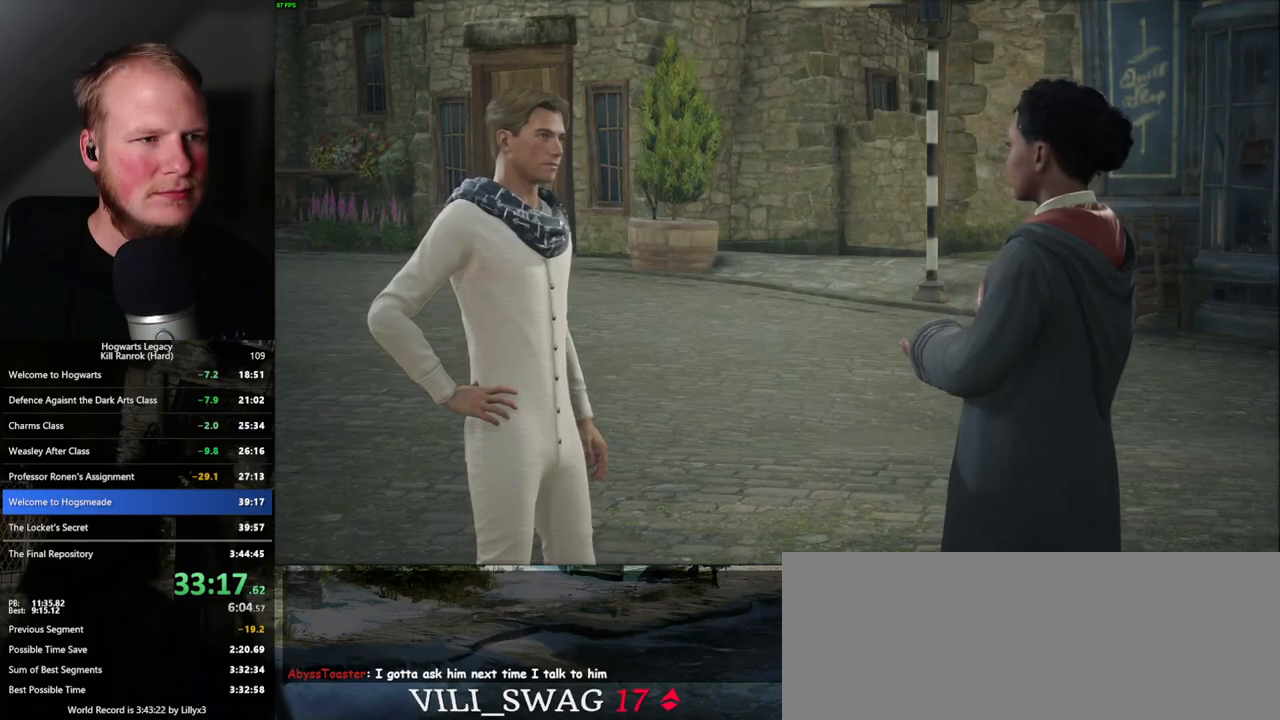
{"keys": ["q", "space"], "mouse": [], "events": [[17, "mouse_wheel", "down"], [17, "q", "down"], [33, "mouse_wheel", "up"], [50, "space", "down"], [67, "mouse_wheel", "down"], [100, "q", "up"], [133, "mouse_wheel", "up"], [133, "space", "up"], [167, "space", "down"], [183, "q", "down"], [250, "q", "up"], [267, "space", "up"], [333, "q", "down"], [333, "space", "down"], [367, "mouse_wheel", "down"], [383, "mouse_wheel", "up"], [383, "q", "up"], [400, "mouse_wheel", "down"], [417, "space", "up"], [483, "mouse_wheel", "up"], [483, "q", "down"], [500, "space", "down"]]}
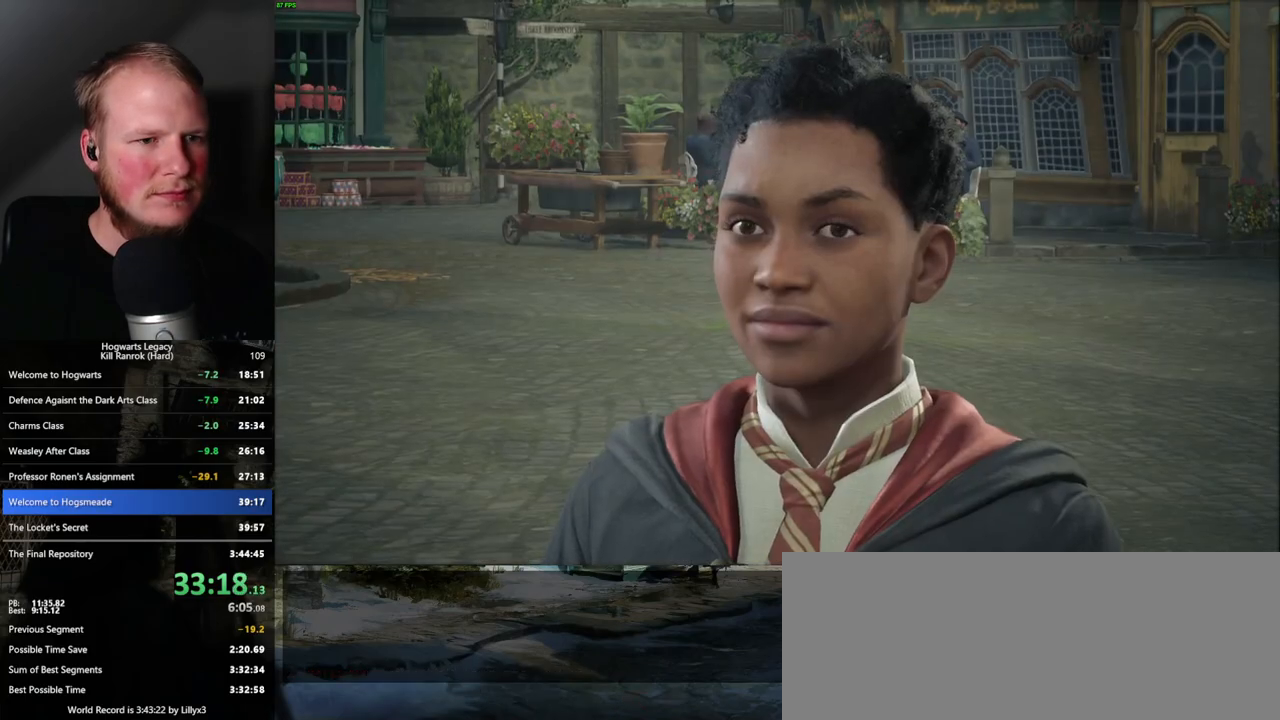
{"keys": ["space"], "mouse": [], "events": [[50, "q", "up"], [67, "space", "up"], [133, "q", "down"], [133, "space", "down"], [183, "q", "up"], [200, "space", "up"], [267, "mouse_wheel", "down"], [283, "mouse_wheel", "up"], [283, "q", "down"], [283, "space", "down"], [300, "mouse_wheel", "down"], [317, "mouse_wheel", "up"], [333, "q", "up"], [333, "space", "up"], [417, "q", "down"], [433, "space", "down"], [500, "q", "up"]]}
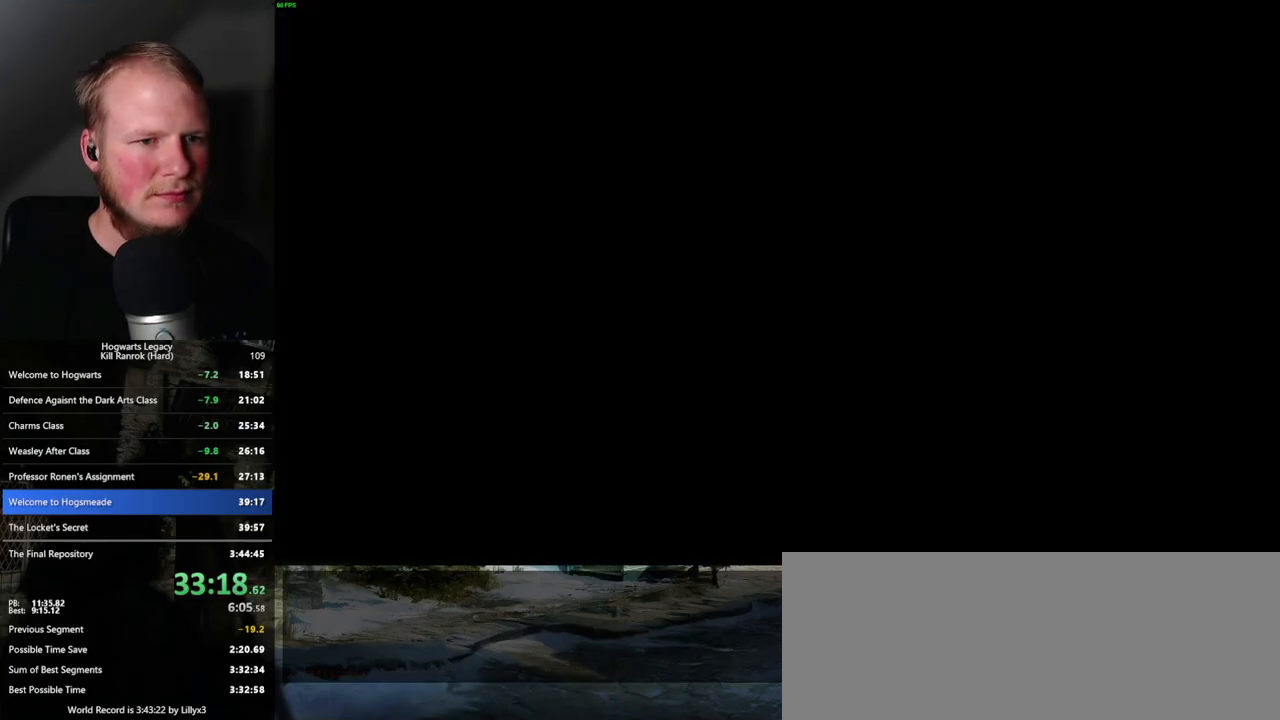
{"keys": ["q"], "mouse": ["wheel"], "events": [[83, "mouse_wheel", "down"], [83, "q", "down"], [83, "space", "up"]]}
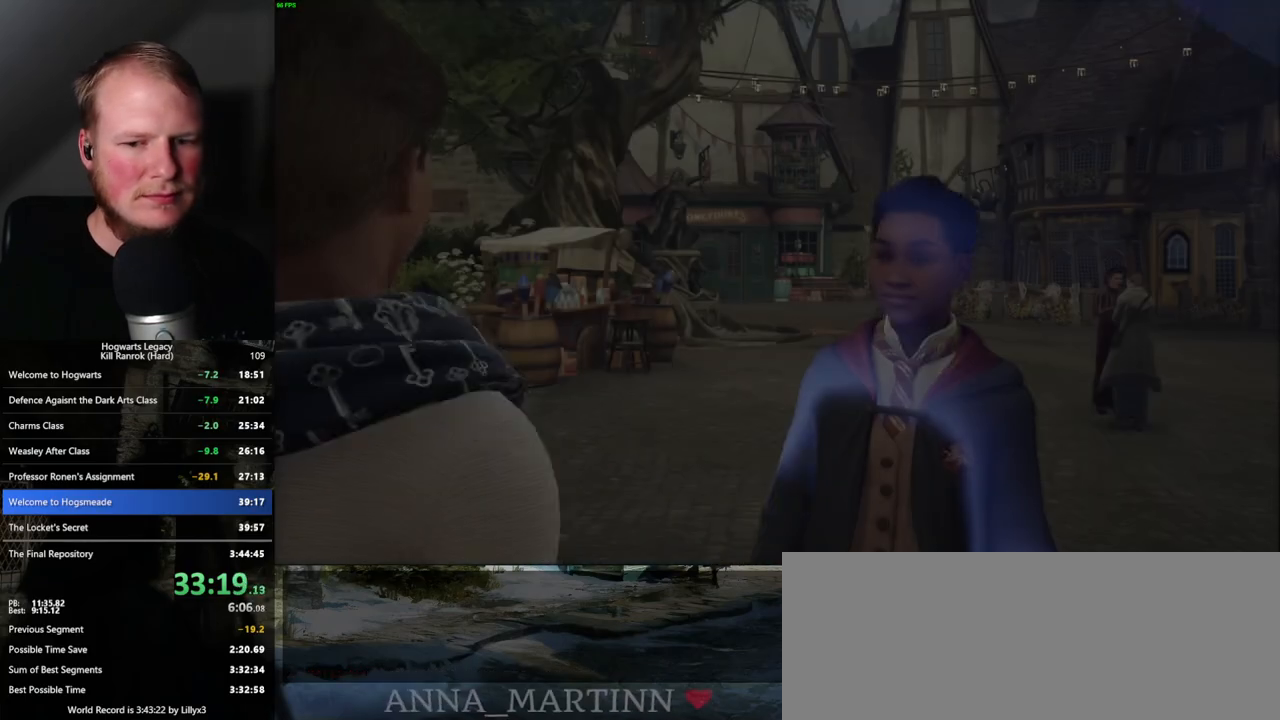
{"keys": ["q"], "mouse": [], "events": [[33, "mouse_wheel", "up"], [33, "q", "up"], [83, "q", "down"]]}
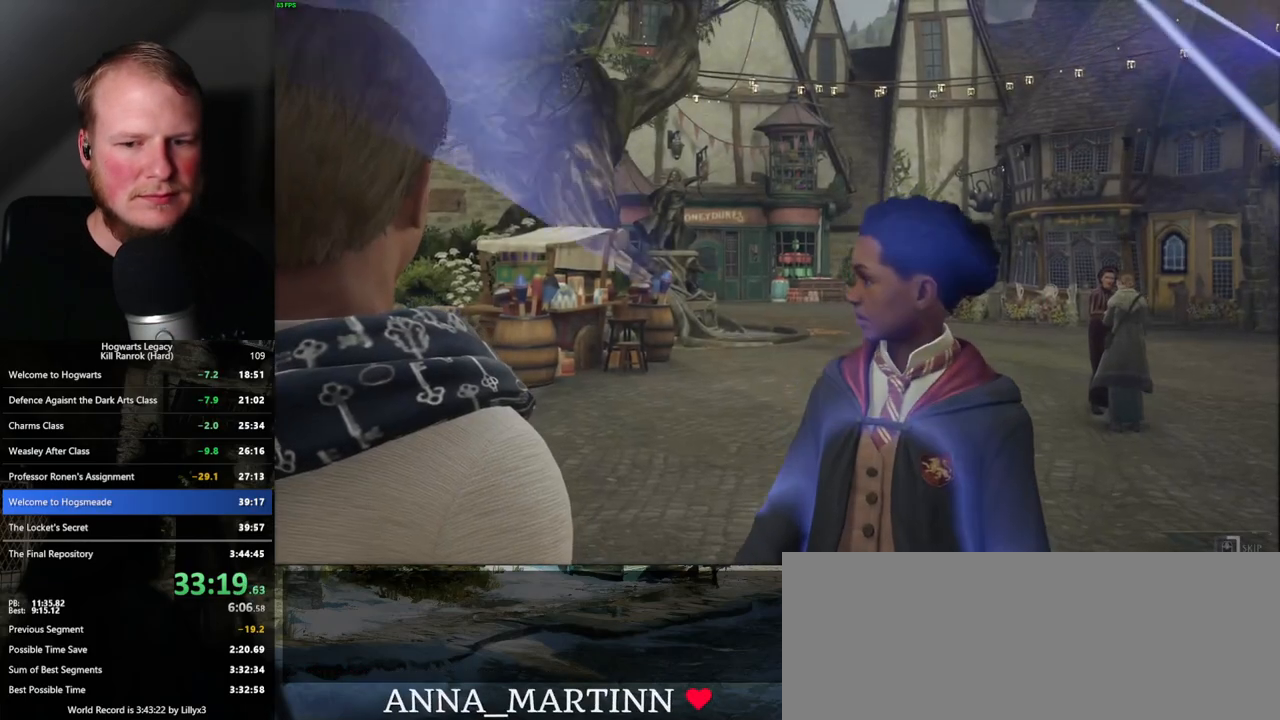
{"keys": ["q"], "mouse": [], "events": []}
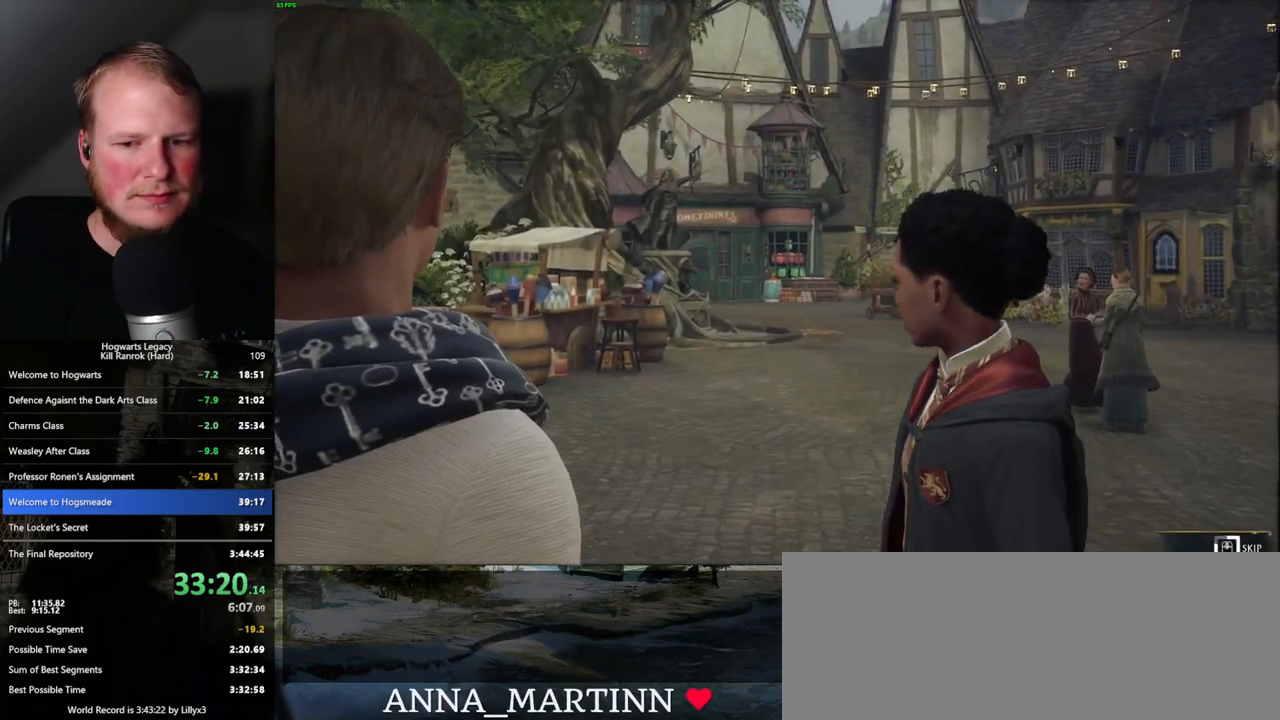
{"keys": ["q"], "mouse": [], "events": []}
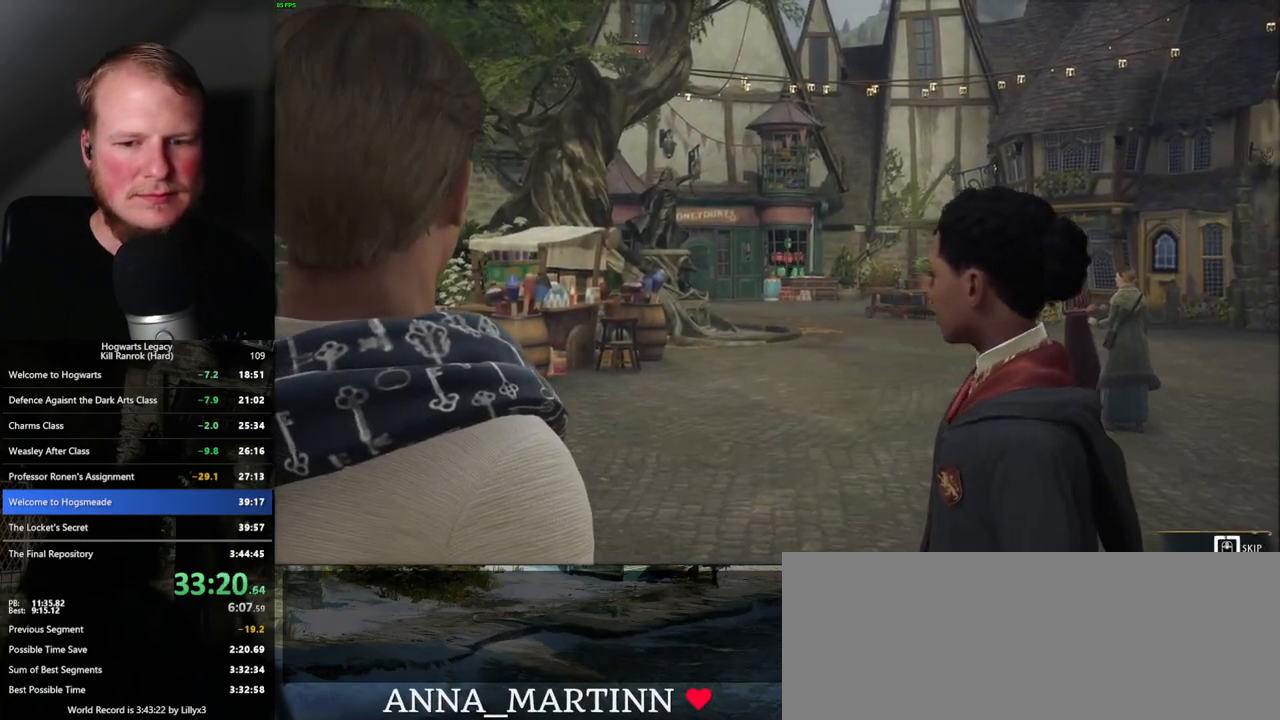
{"keys": ["q"], "mouse": [], "events": []}
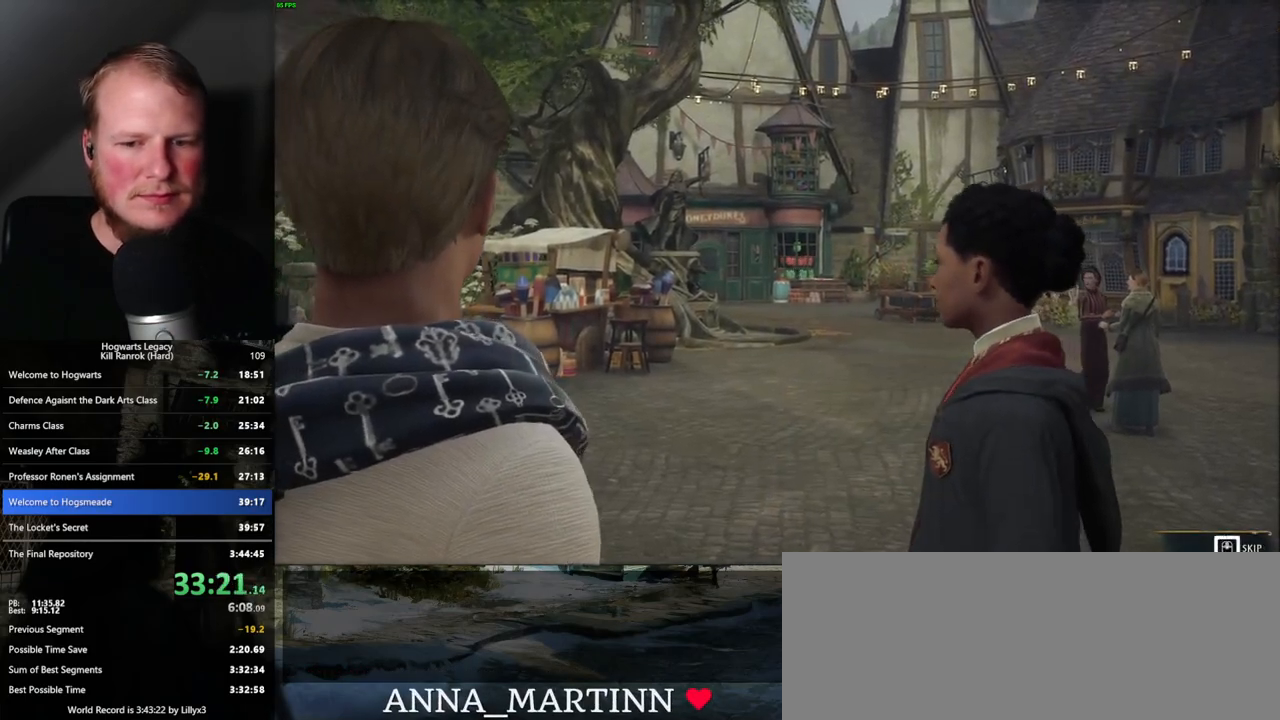
{"keys": [], "mouse": [], "events": [[450, "q", "up"]]}
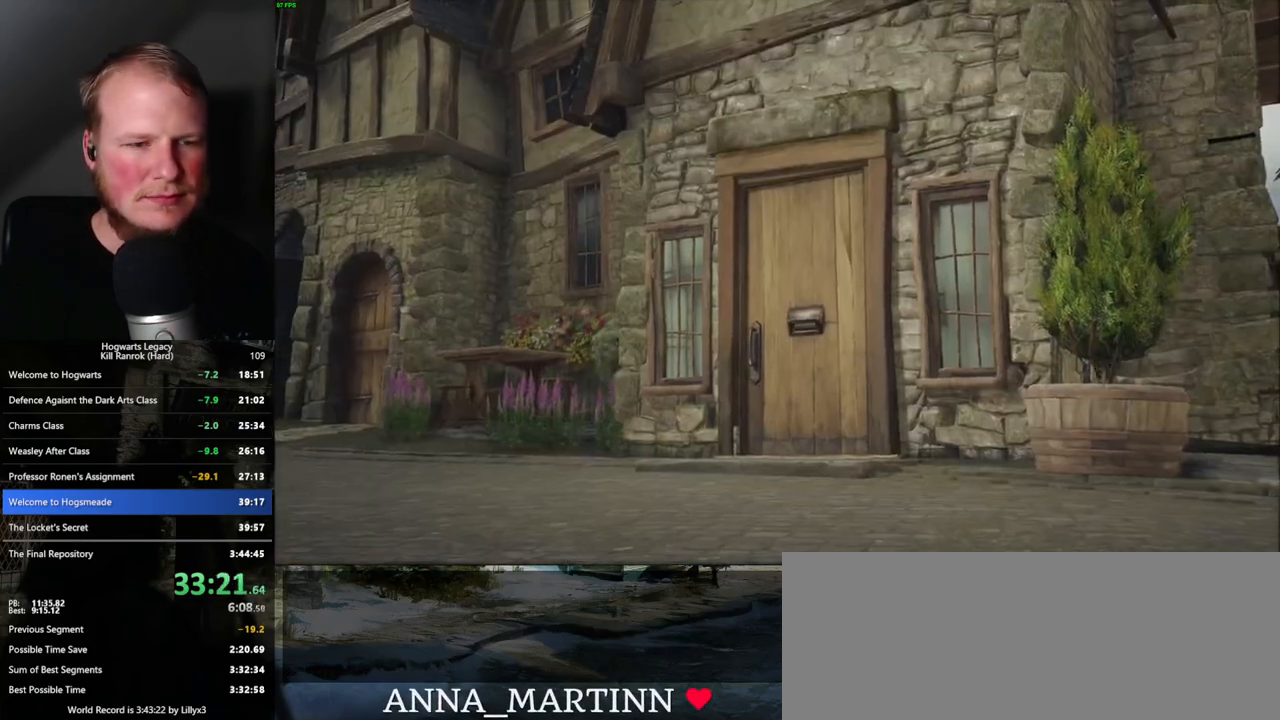
{"keys": [], "mouse": [], "events": []}
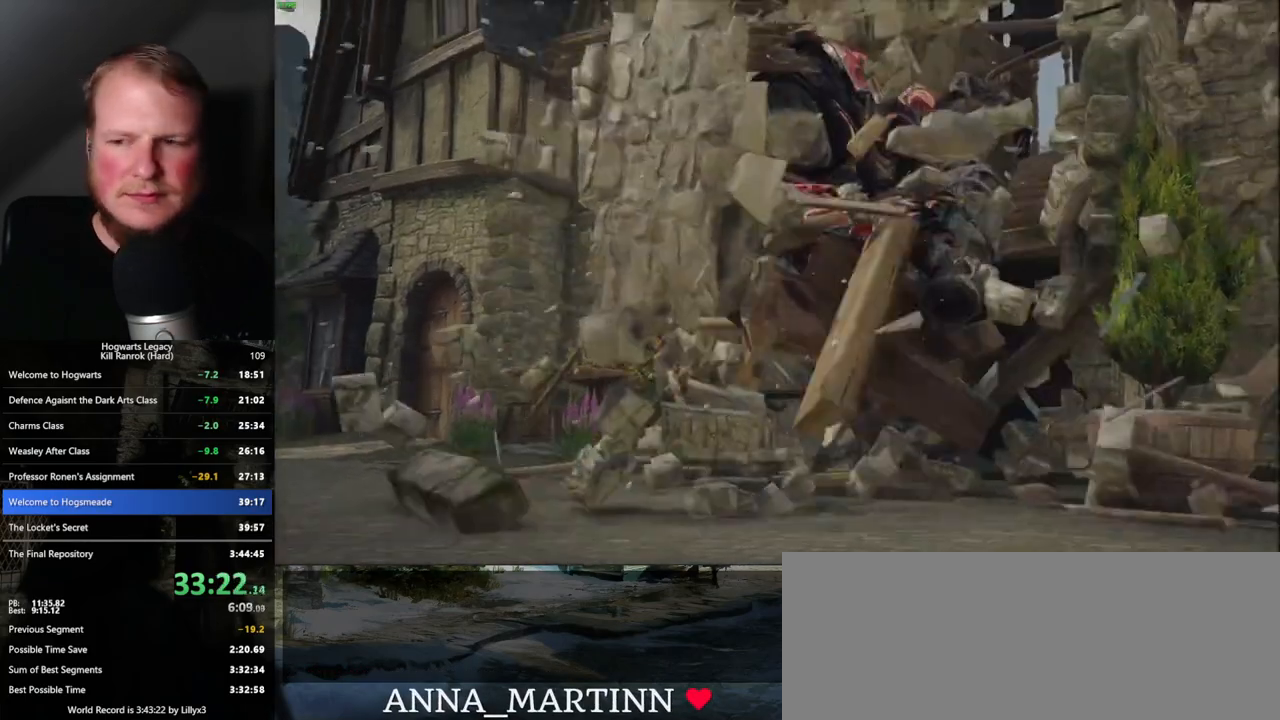
{"keys": [], "mouse": [], "events": []}
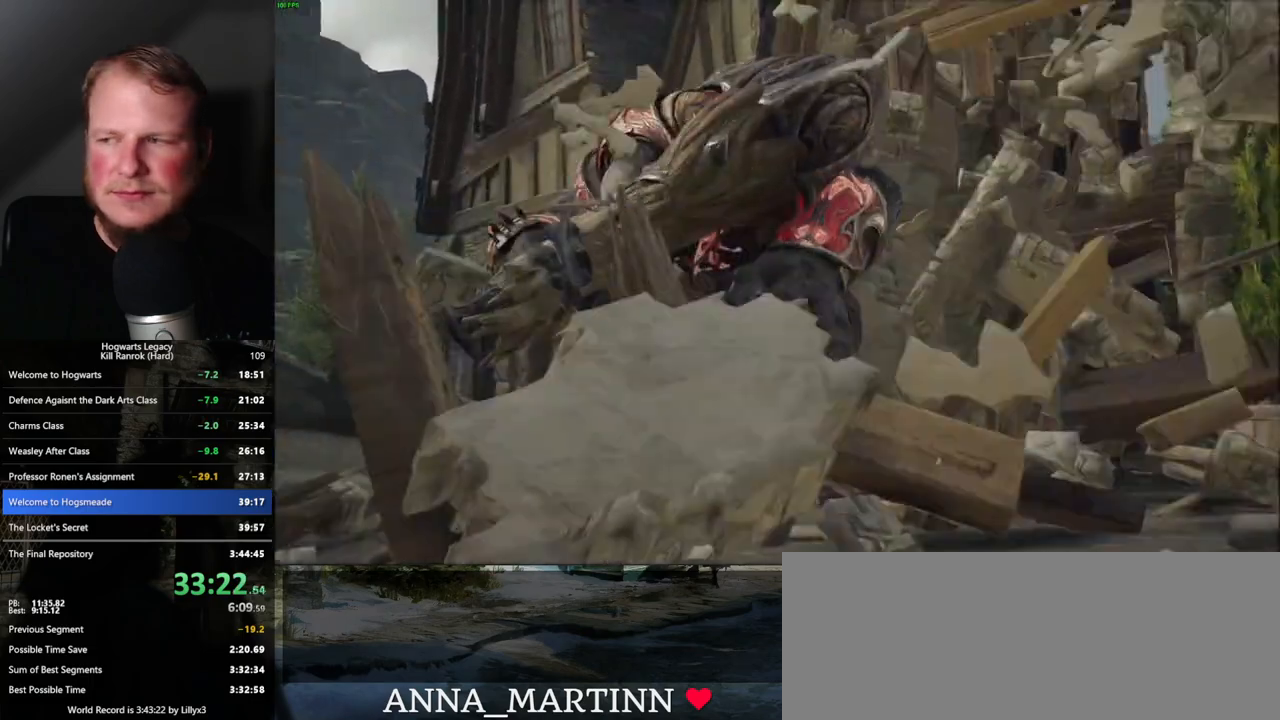
{"keys": [], "mouse": [], "events": []}
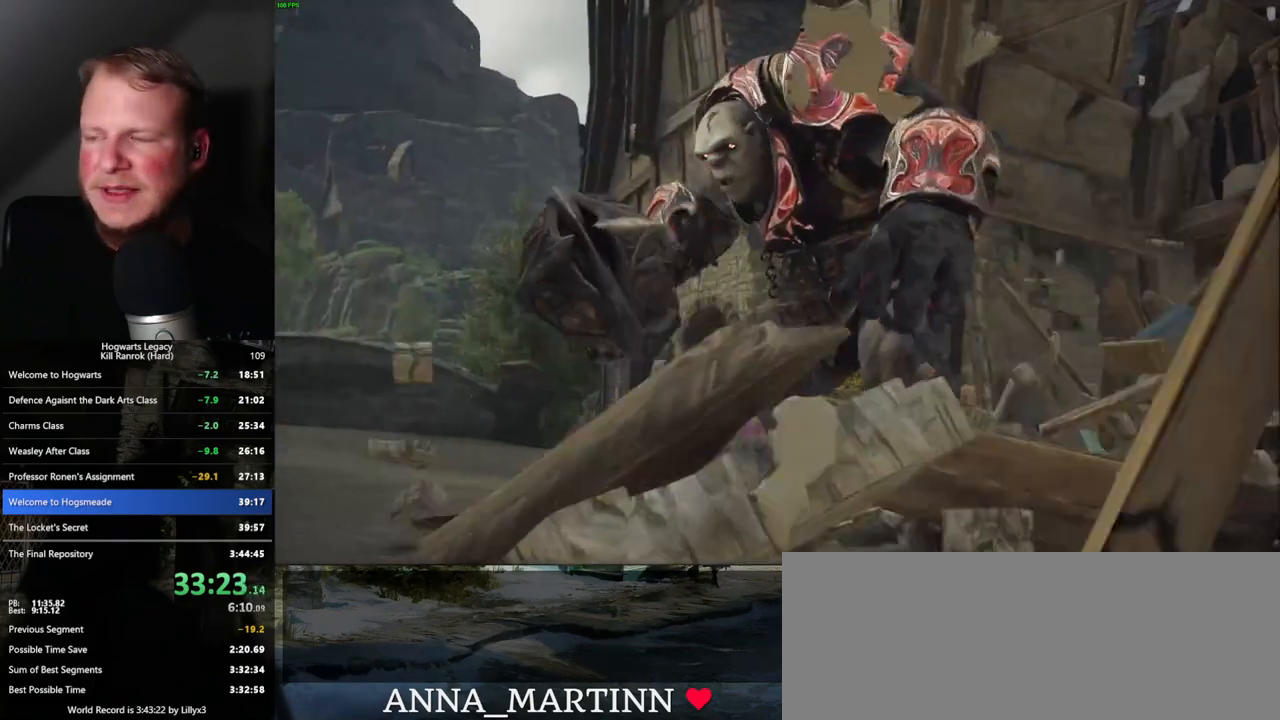
{"keys": [], "mouse": [], "events": []}
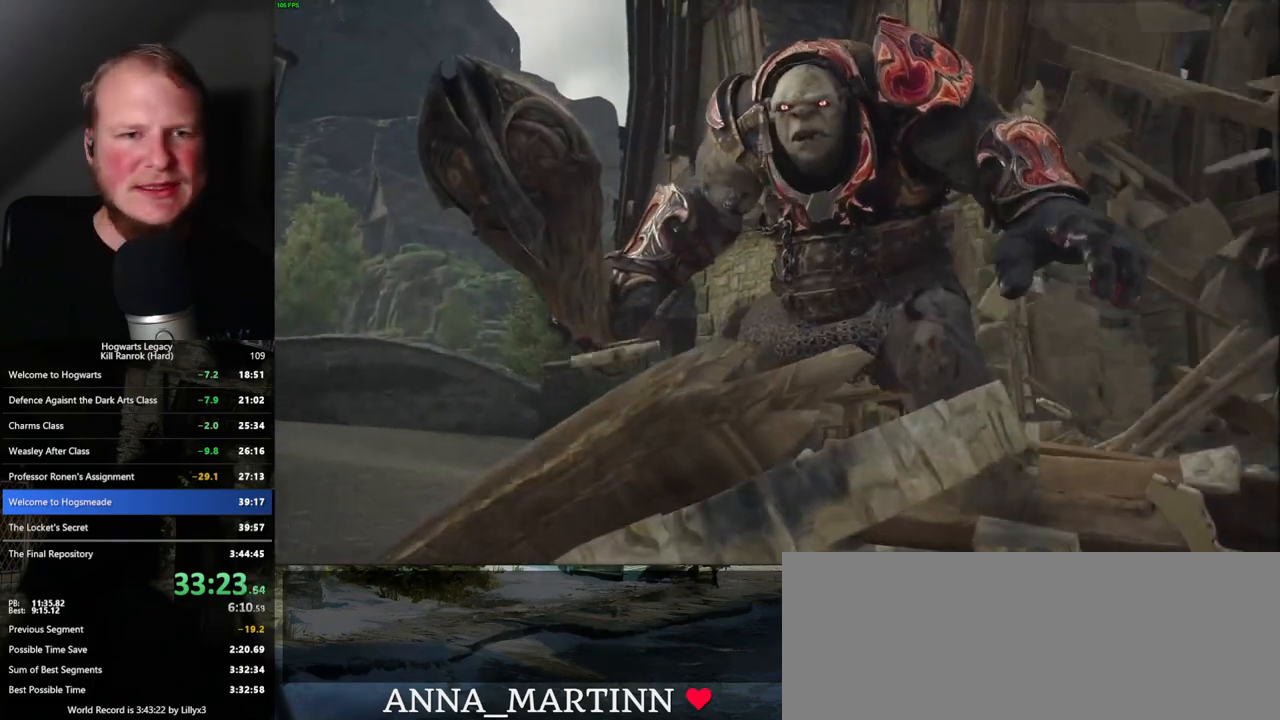
{"keys": [], "mouse": [], "events": []}
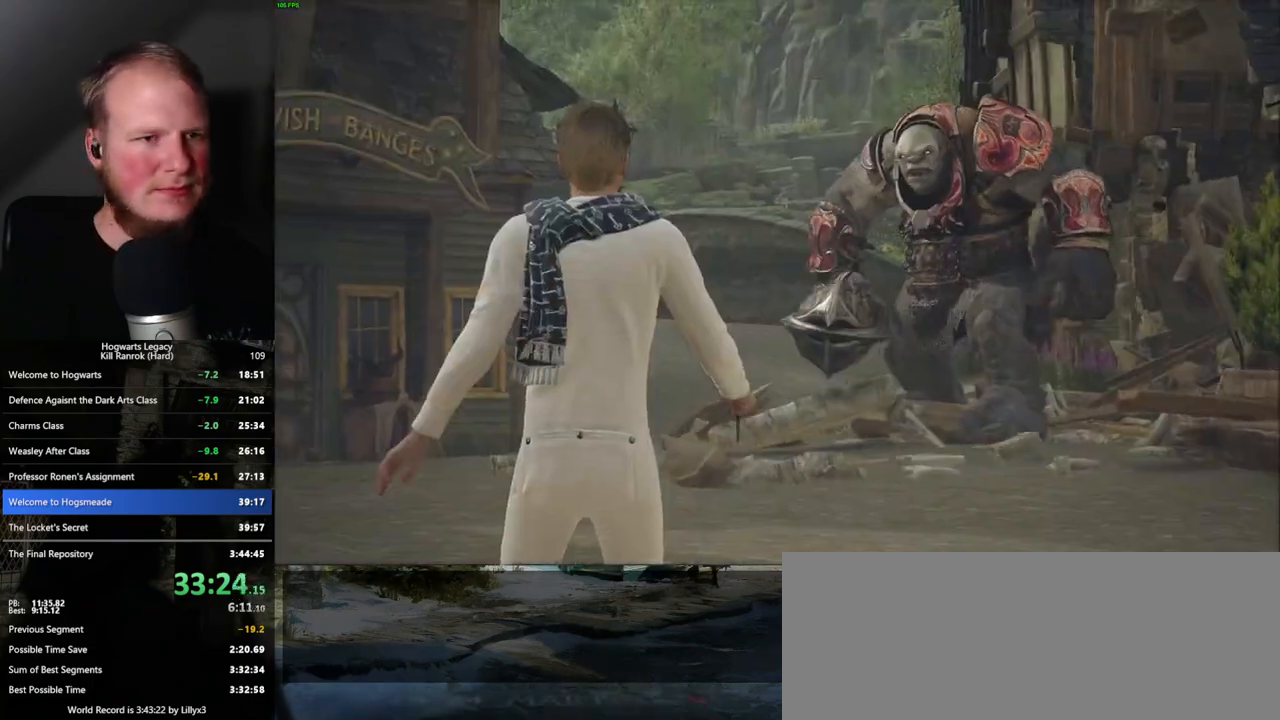
{"keys": [], "mouse": [], "events": []}
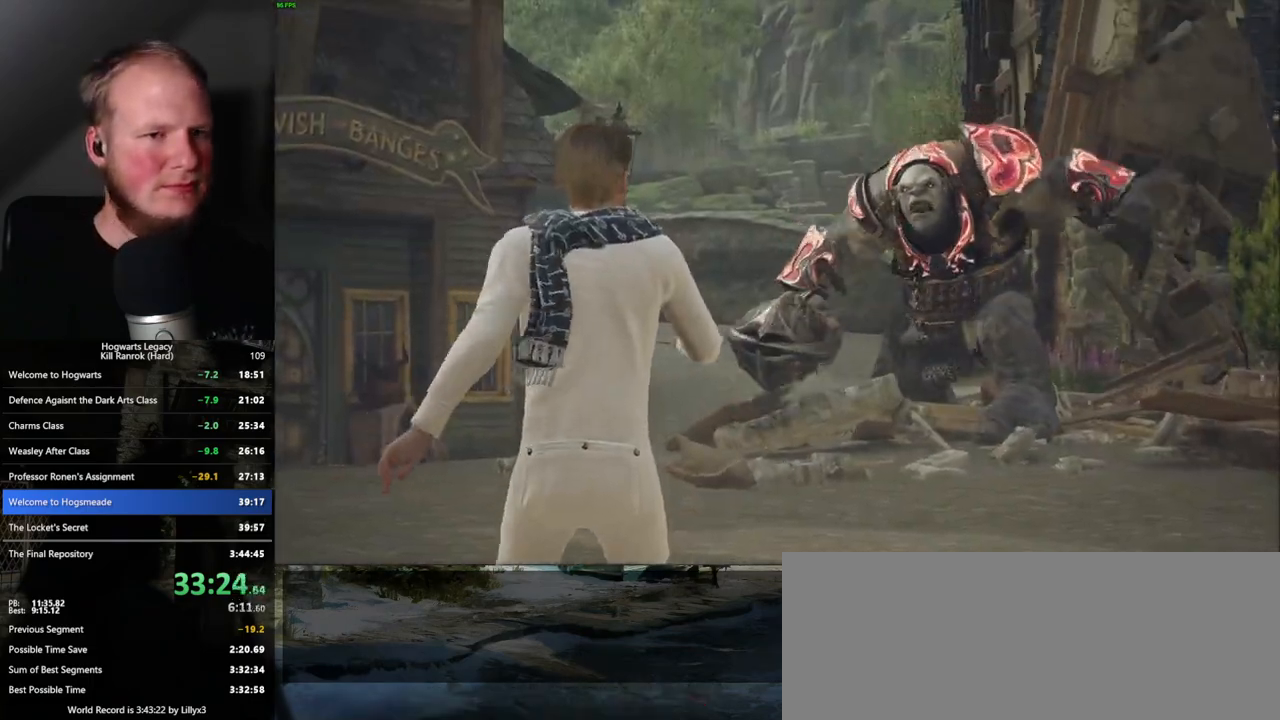
{"keys": [], "mouse": [], "events": []}
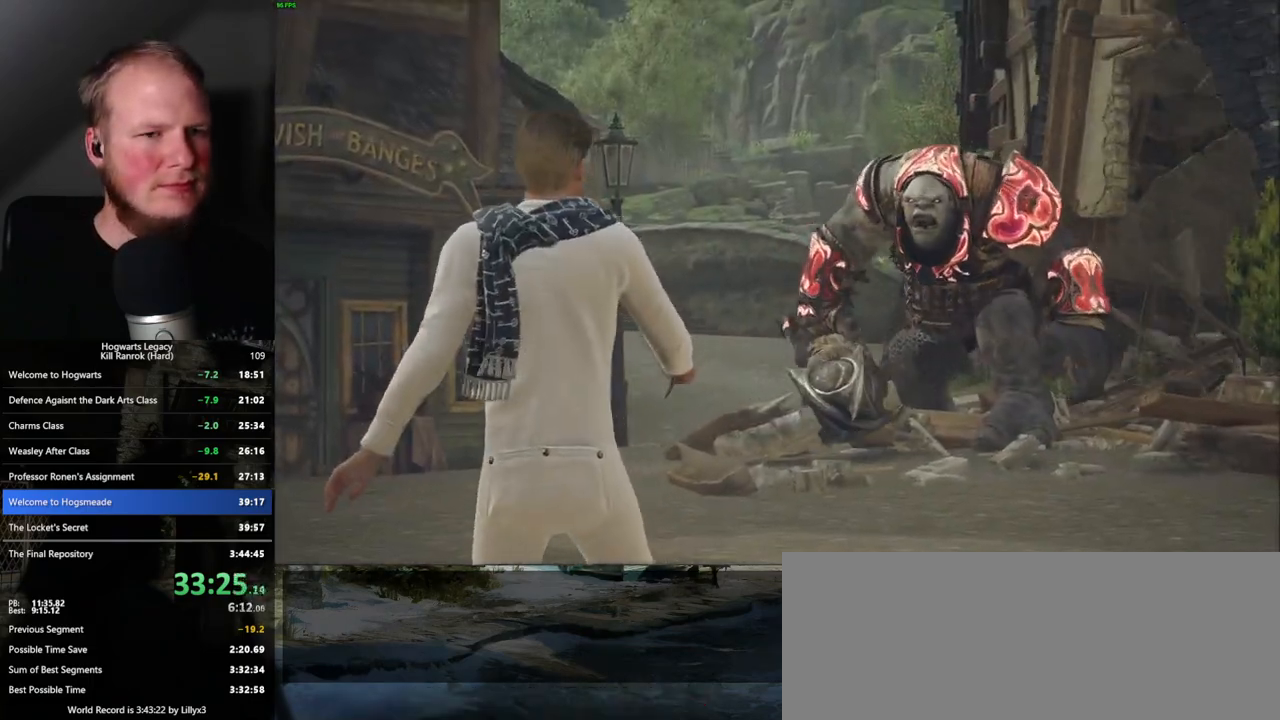
{"keys": [], "mouse": [], "events": []}
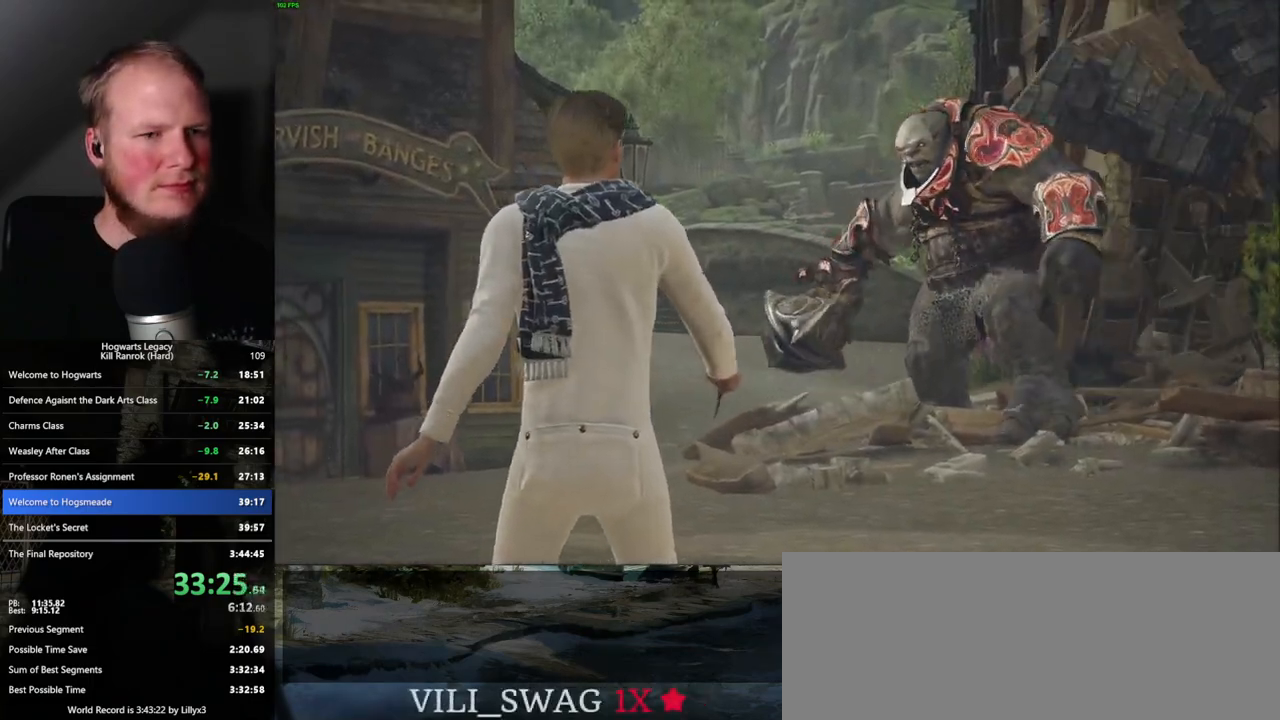
{"keys": [], "mouse": [], "events": []}
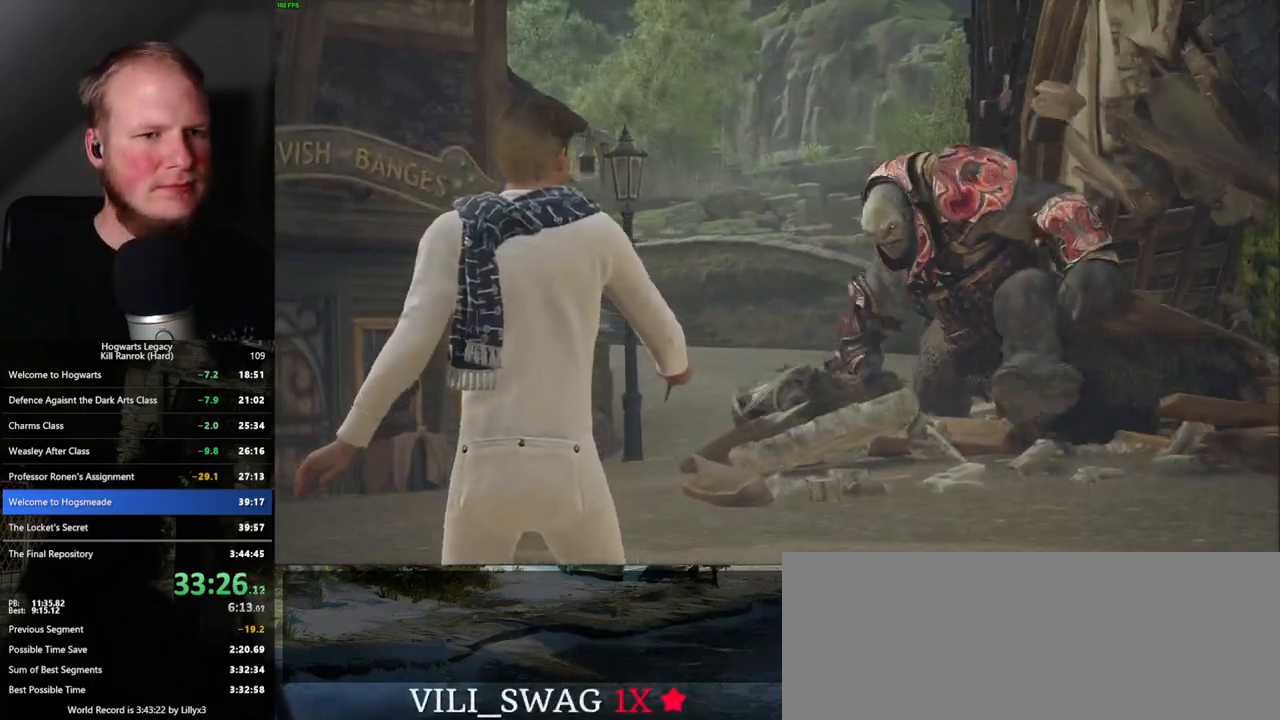
{"keys": [], "mouse": [], "events": []}
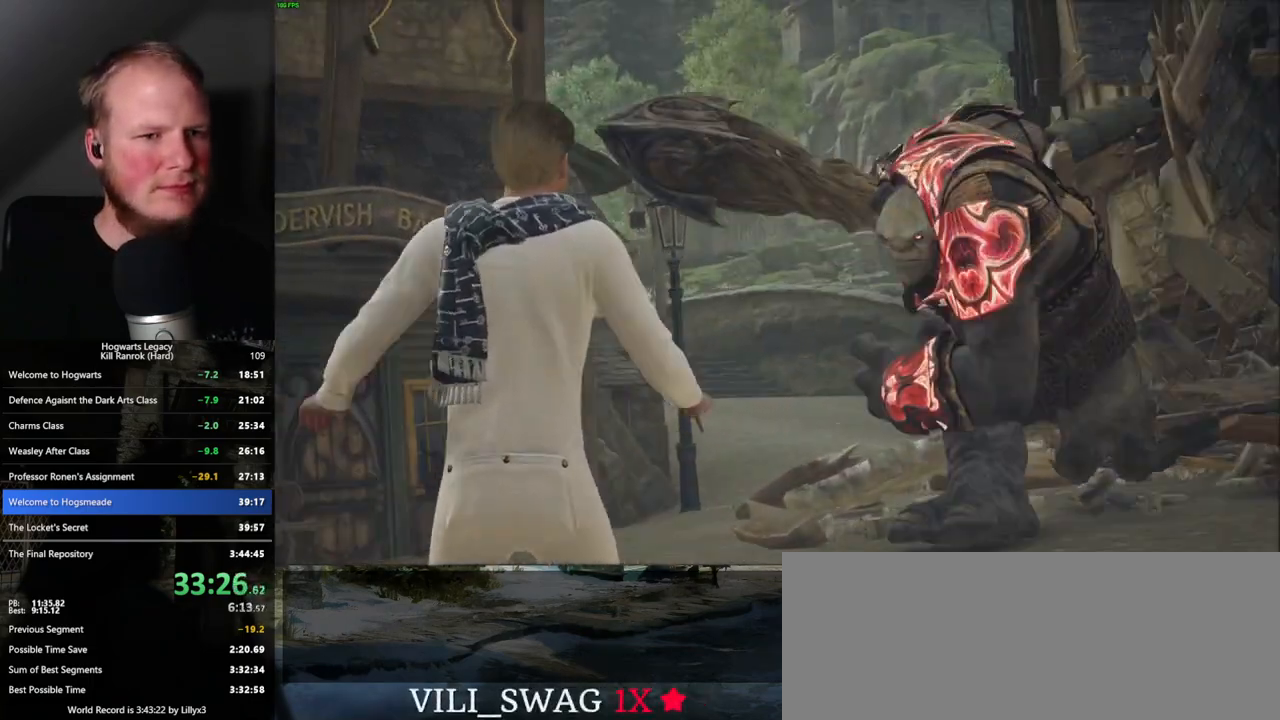
{"keys": [], "mouse": [], "events": [[83, "space", "down"], [133, "space", "up"], [233, "space", "down"], [333, "space", "up"], [433, "space", "down"], [483, "space", "up"]]}
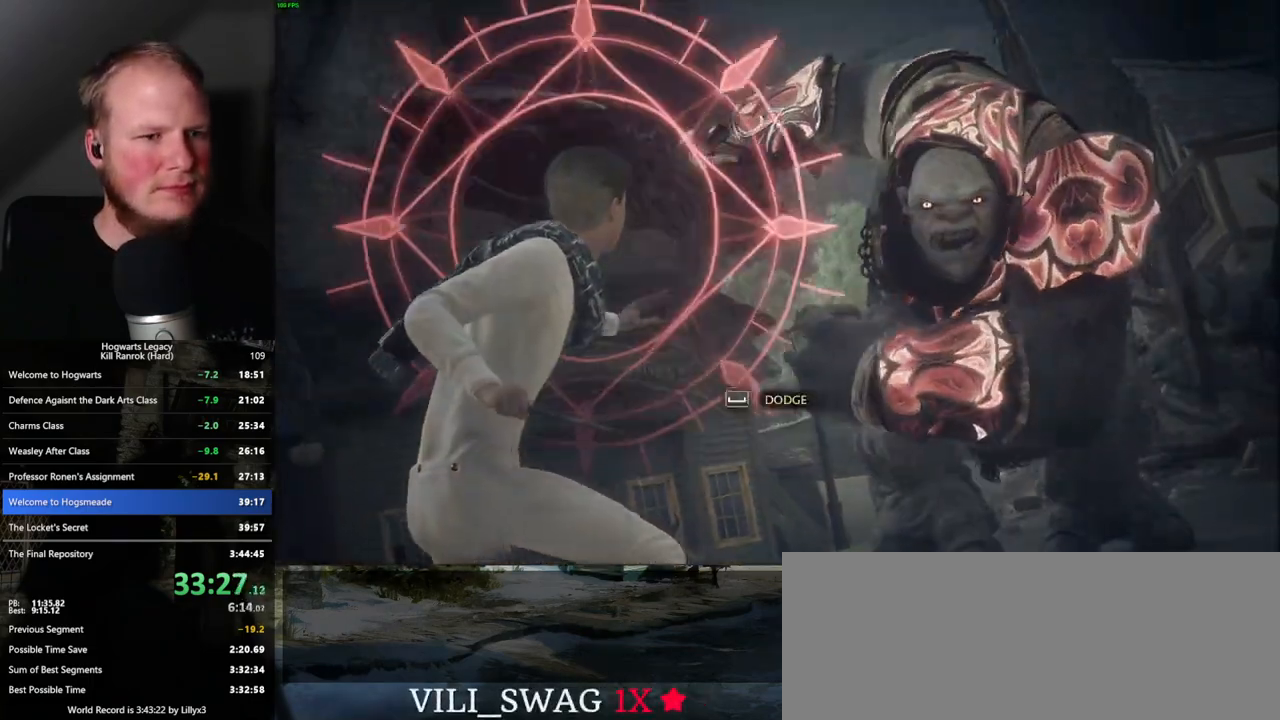
{"keys": [], "mouse": [], "events": [[50, "space", "down"], [117, "space", "up"], [217, "space", "down"], [283, "space", "up"], [367, "space", "down"], [483, "space", "up"]]}